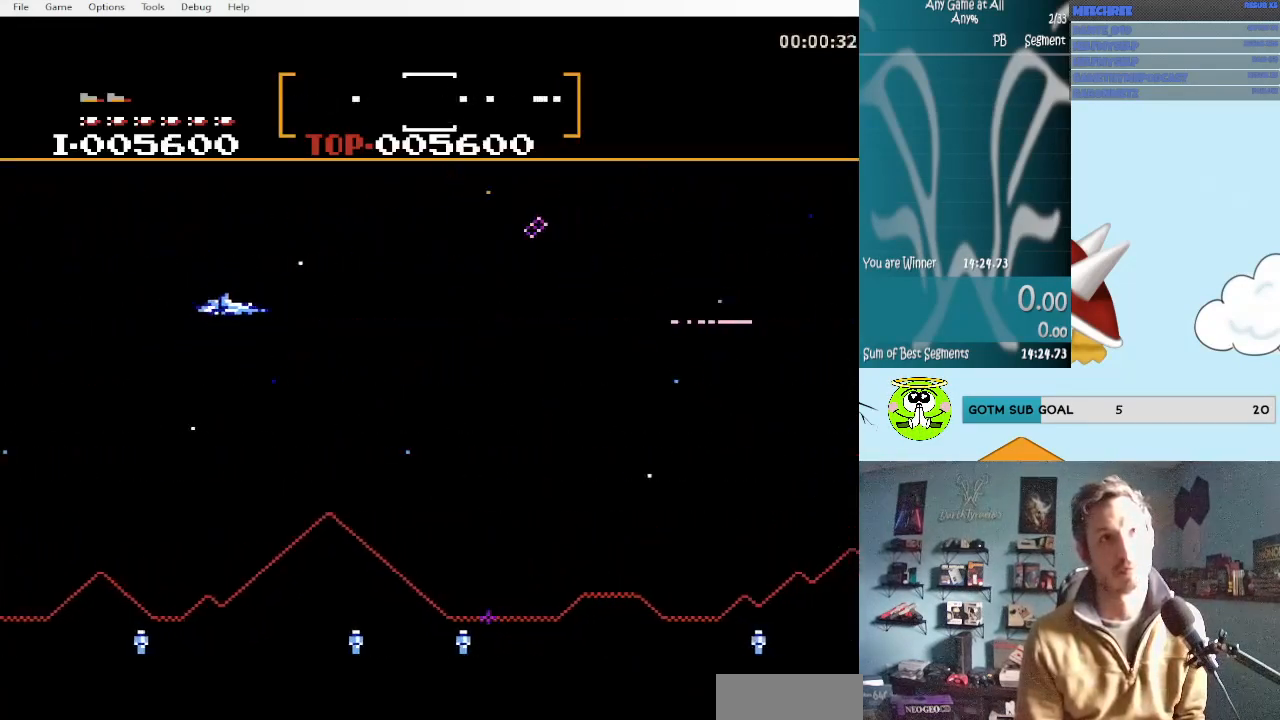
Gameplay with a controller (Nintendo layout); each line is a JSON object with the inputs held at the frame after it. "events" lists button and stick changes between this image and that frame as [ms after this image, input, new state], when the widget could be followed in between. Not read: L3 R3.
{"buttons": ["A", "DPAD_DOWN", "DPAD_RIGHT"], "events": [[117, "A", "down"], [117, "DPAD_RIGHT", "up"], [117, "DPAD_UP", "up"], [233, "A", "up"], [317, "A", "down"], [400, "DPAD_DOWN", "down"], [400, "DPAD_RIGHT", "down"], [450, "A", "up"], [483, "A", "down"]]}
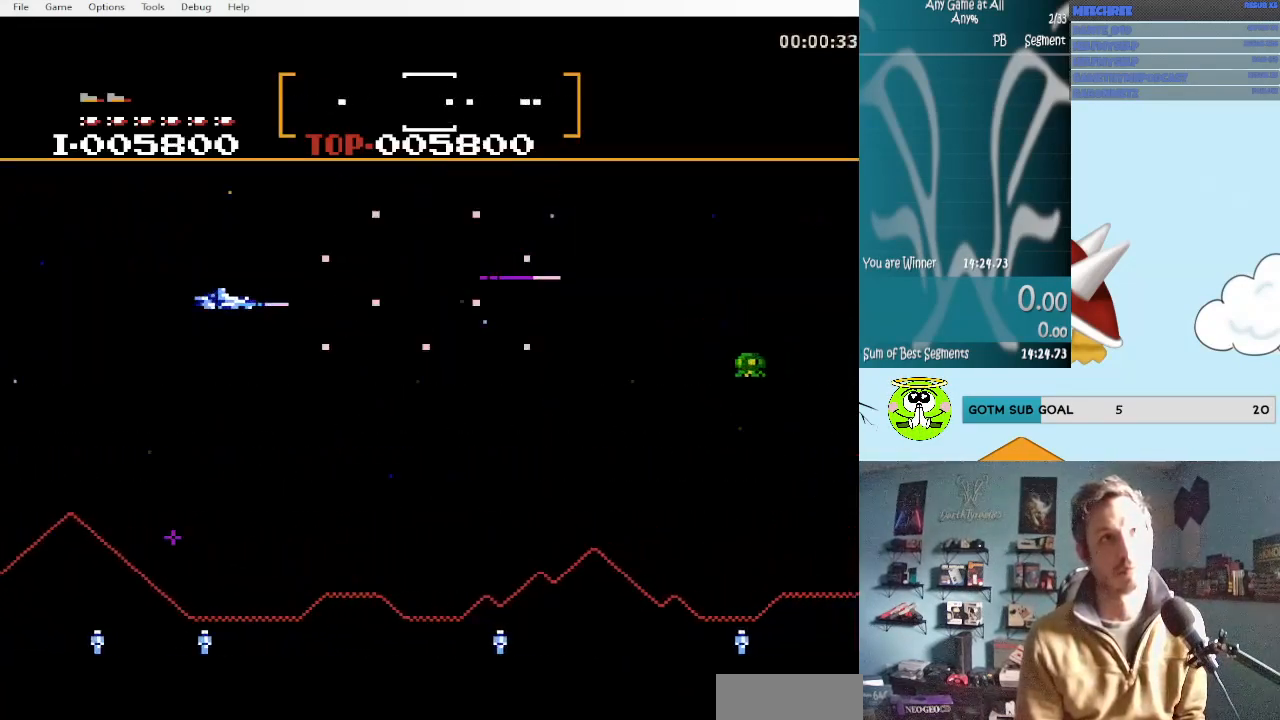
{"buttons": [], "events": [[117, "A", "up"], [317, "A", "down"], [350, "DPAD_DOWN", "up"], [400, "DPAD_RIGHT", "up"], [433, "A", "up"]]}
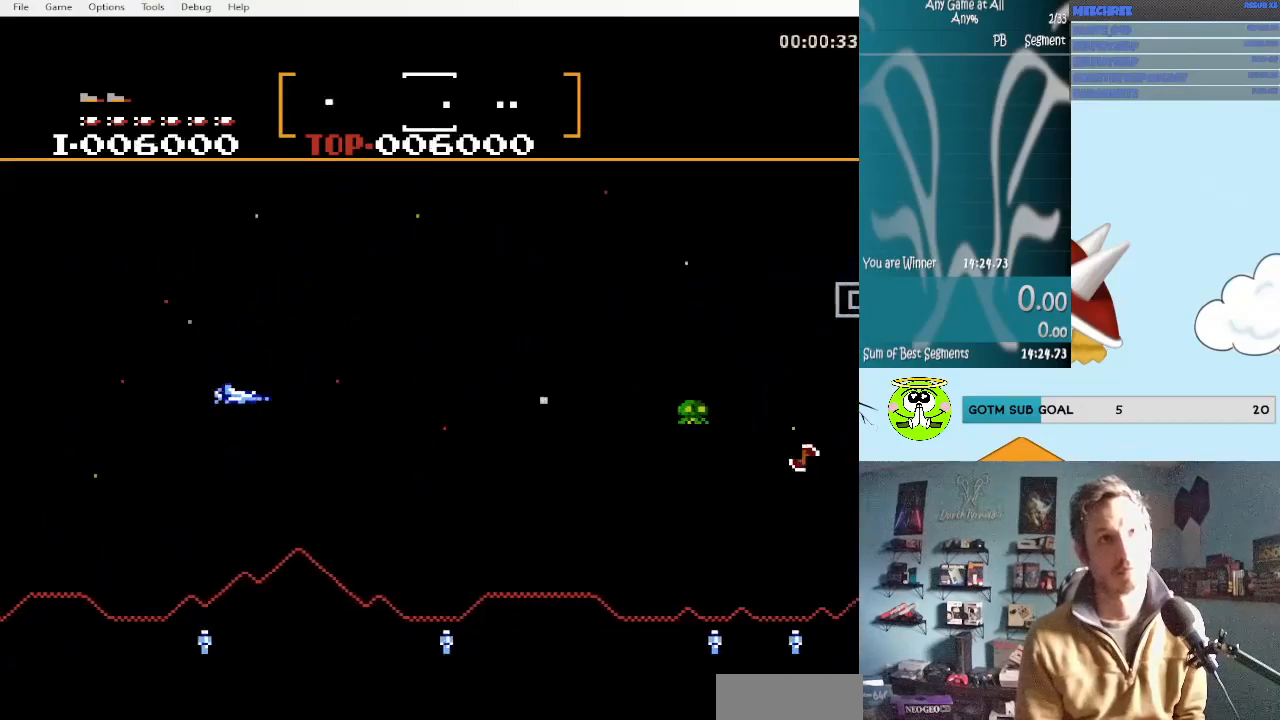
{"buttons": ["A", "DPAD_DOWN"], "events": [[17, "A", "down"], [100, "DPAD_DOWN", "down"], [100, "DPAD_RIGHT", "down"], [133, "A", "up"], [233, "A", "down"], [233, "DPAD_DOWN", "up"], [233, "DPAD_RIGHT", "up"], [350, "A", "up"], [383, "A", "down"], [483, "DPAD_DOWN", "down"]]}
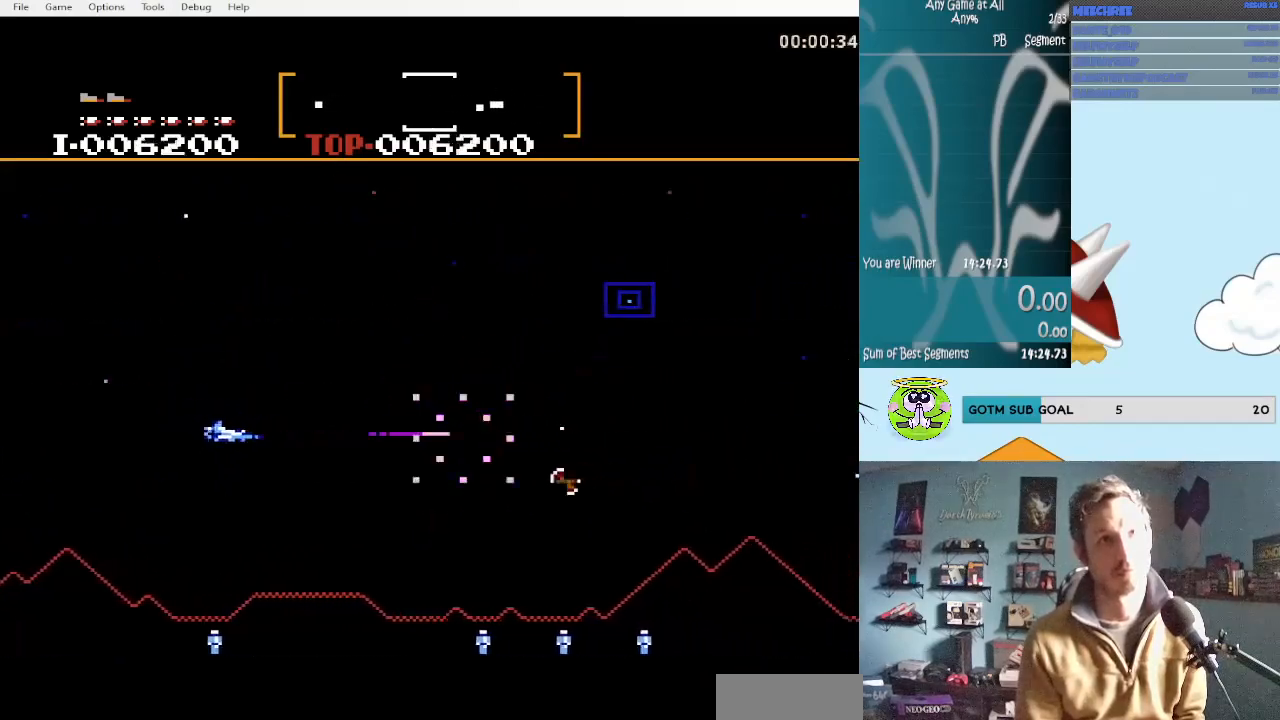
{"buttons": ["A", "DPAD_UP", "DPAD_RIGHT"], "events": [[17, "A", "up"], [100, "A", "down"], [133, "DPAD_DOWN", "up"], [217, "A", "up"], [267, "A", "down"], [267, "DPAD_DOWN", "down"], [350, "DPAD_DOWN", "up"], [383, "A", "up"], [467, "A", "down"], [467, "DPAD_RIGHT", "down"], [500, "DPAD_UP", "down"]]}
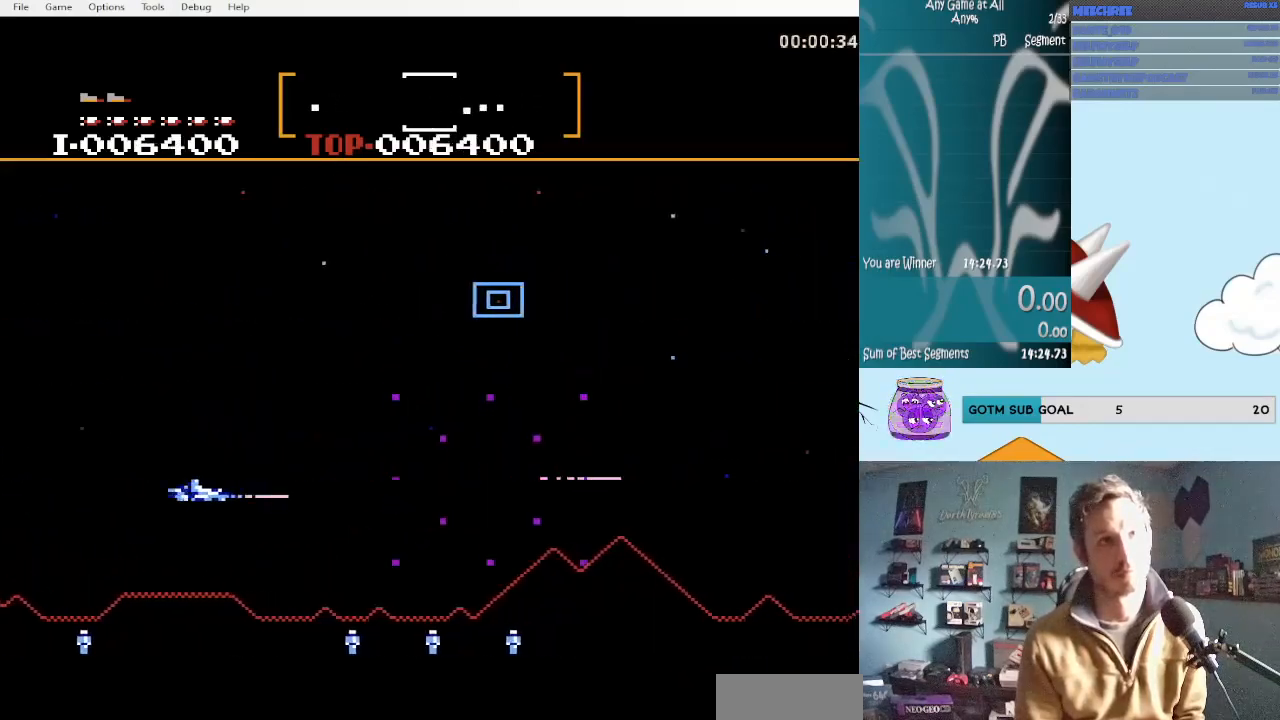
{"buttons": ["A", "DPAD_DOWN", "DPAD_RIGHT"], "events": [[50, "A", "up"], [133, "A", "down"], [250, "A", "up"], [300, "DPAD_DOWN", "down"], [300, "DPAD_UP", "up"], [350, "A", "down"], [417, "A", "up"], [500, "A", "down"]]}
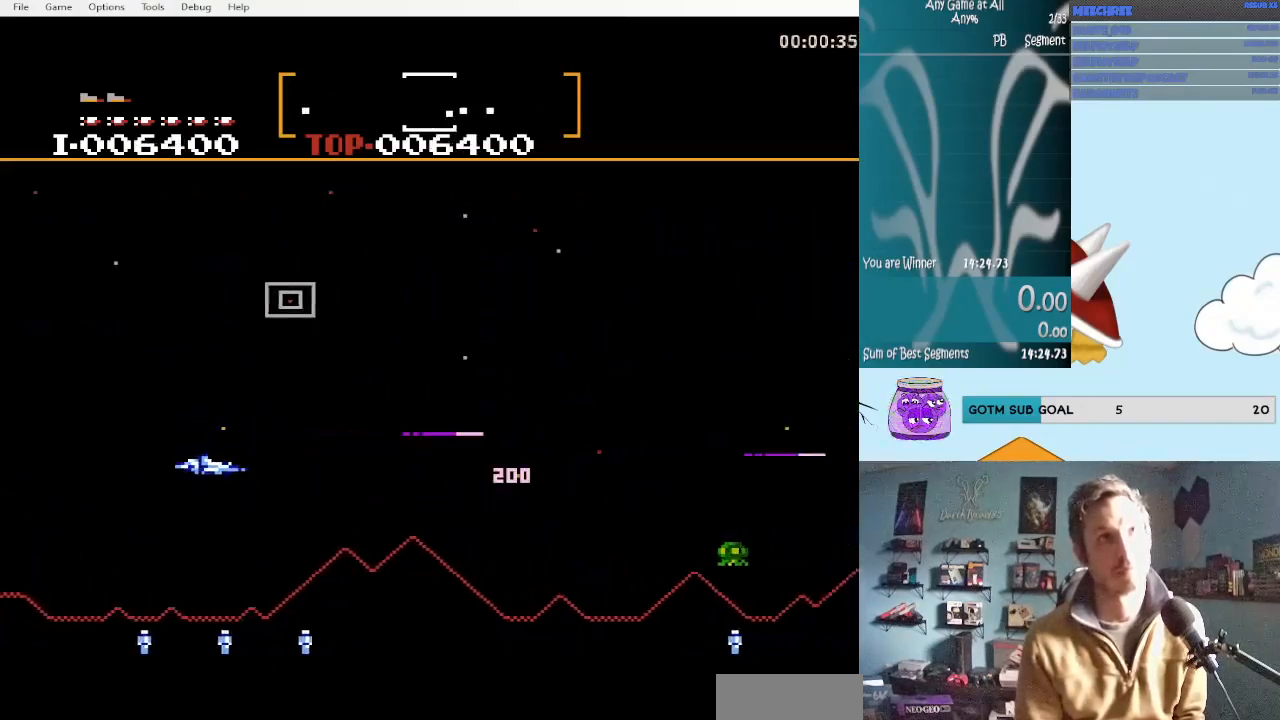
{"buttons": ["A"], "events": [[50, "DPAD_DOWN", "up"], [133, "A", "up"], [133, "DPAD_DOWN", "down"], [250, "A", "down"], [367, "A", "up"], [367, "DPAD_DOWN", "up"], [367, "DPAD_RIGHT", "up"], [467, "A", "down"]]}
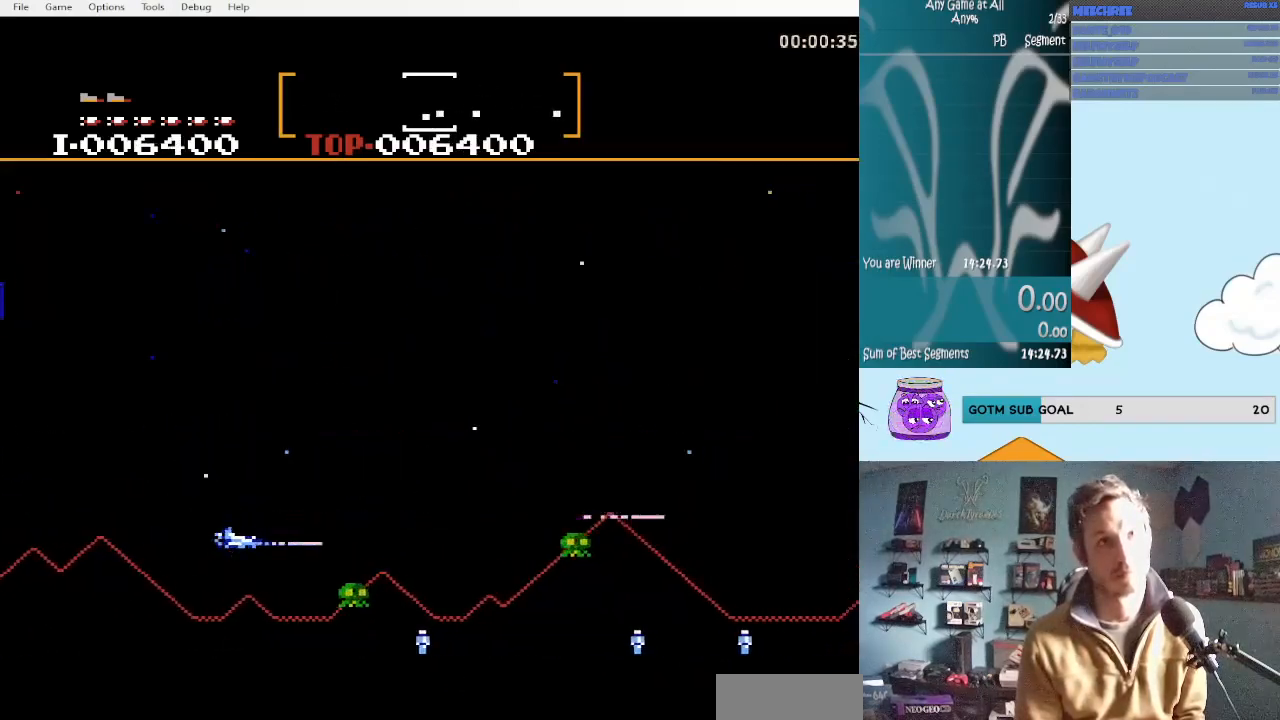
{"buttons": ["A", "DPAD_UP", "DPAD_RIGHT"], "events": [[83, "A", "up"], [217, "B", "down"], [283, "B", "up"], [417, "A", "down"], [450, "DPAD_RIGHT", "down"], [450, "DPAD_UP", "down"]]}
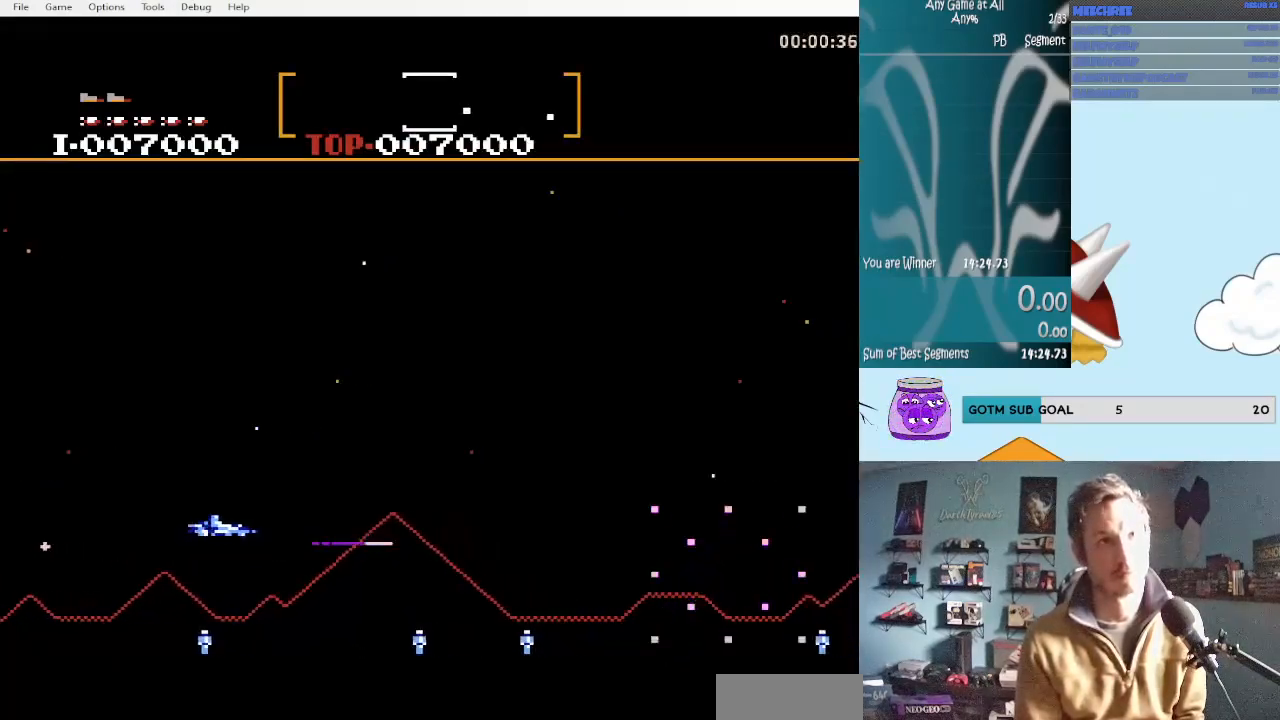
{"buttons": [], "events": [[33, "A", "up"], [83, "DPAD_UP", "up"], [117, "A", "down"], [117, "DPAD_RIGHT", "up"], [200, "DPAD_RIGHT", "down"], [200, "DPAD_UP", "down"], [233, "A", "up"], [367, "A", "down"], [450, "DPAD_RIGHT", "up"], [450, "DPAD_UP", "up"], [483, "A", "up"]]}
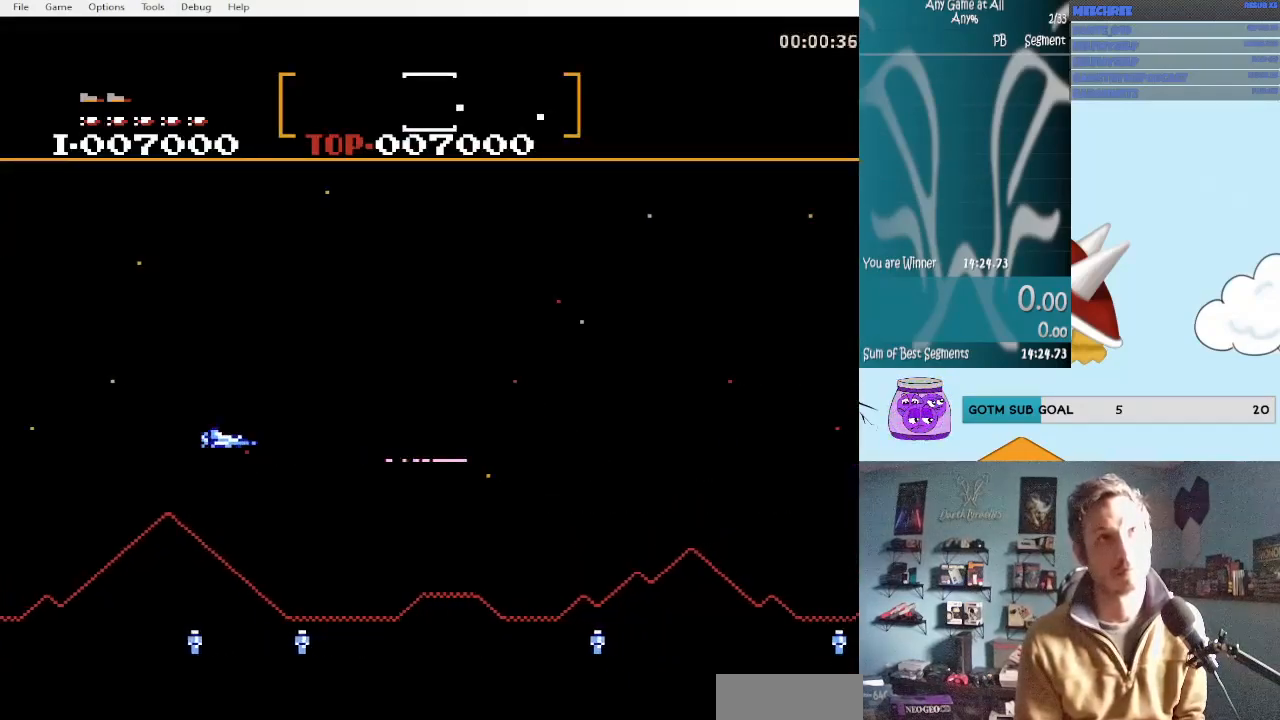
{"buttons": [], "events": [[83, "A", "down"], [150, "DPAD_RIGHT", "down"], [150, "DPAD_UP", "down"], [233, "A", "up"], [367, "A", "down"], [367, "DPAD_RIGHT", "up"], [367, "DPAD_UP", "up"], [483, "A", "up"]]}
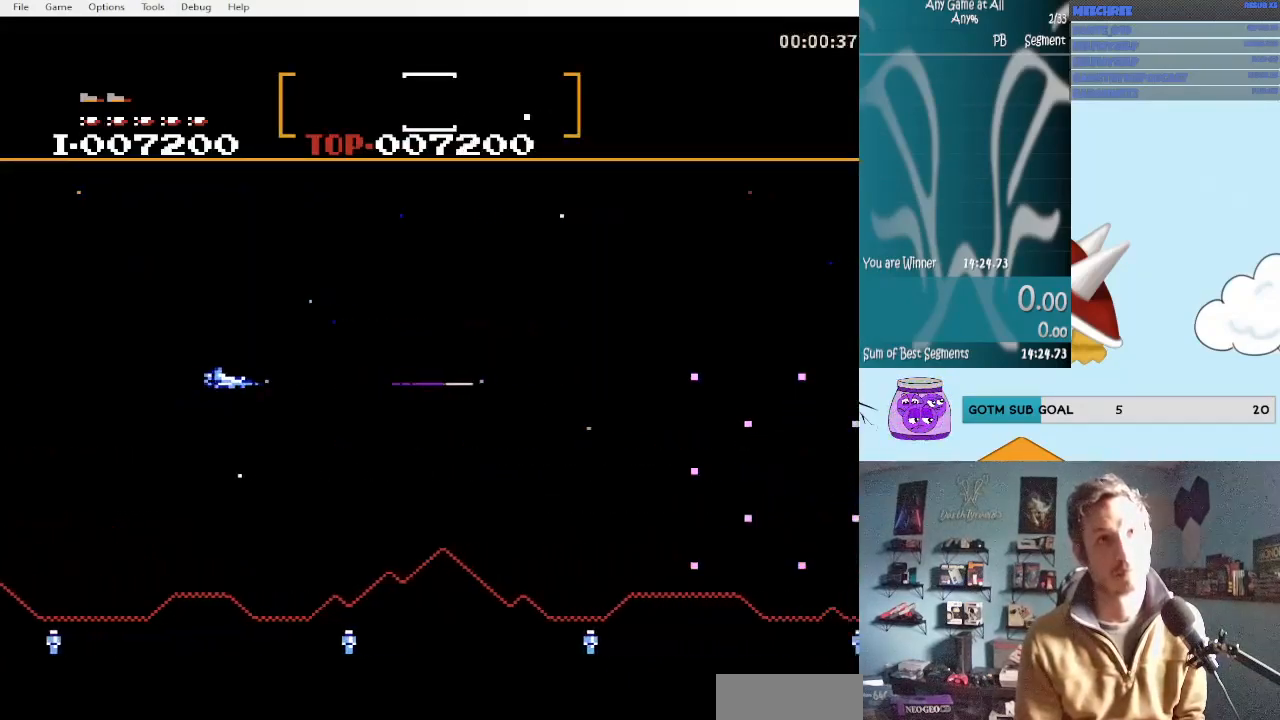
{"buttons": ["DPAD_DOWN", "DPAD_RIGHT"], "events": [[67, "DPAD_RIGHT", "down"], [100, "A", "down"], [233, "A", "up"], [267, "DPAD_DOWN", "down"], [350, "A", "down"], [483, "A", "up"]]}
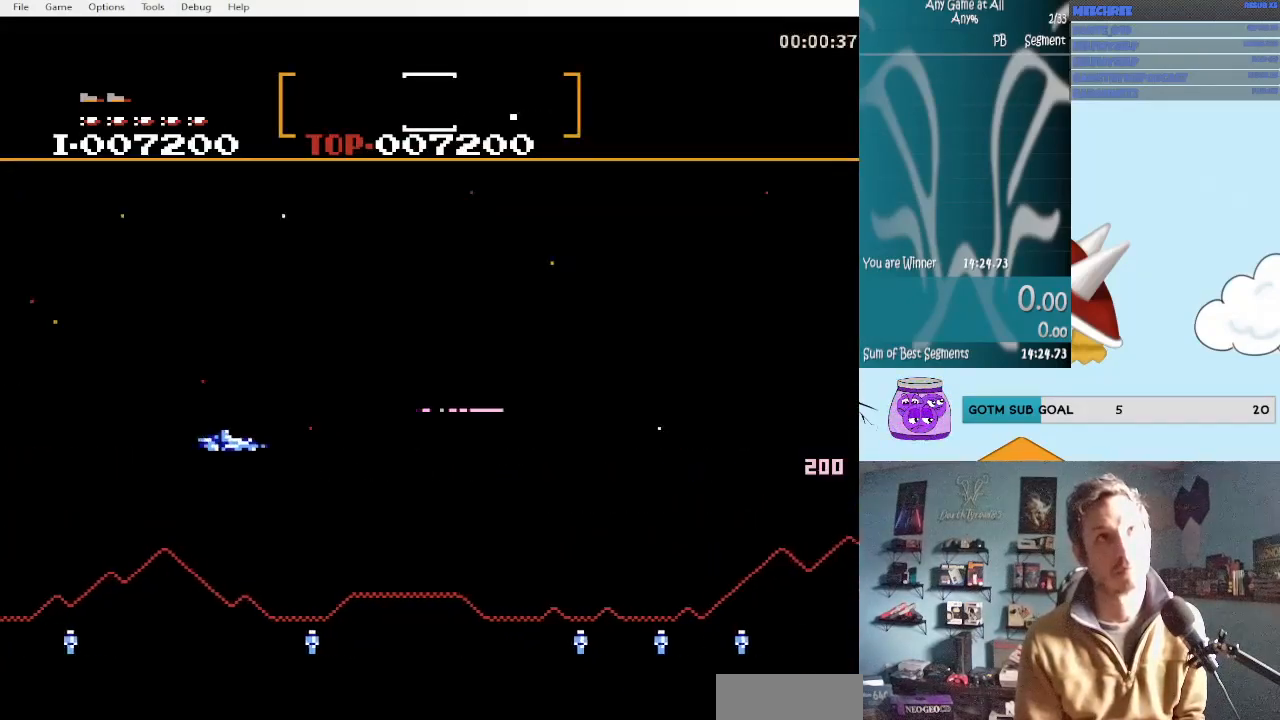
{"buttons": ["A", "DPAD_RIGHT"], "events": [[267, "A", "down"], [350, "DPAD_DOWN", "up"], [383, "A", "up"], [467, "A", "down"]]}
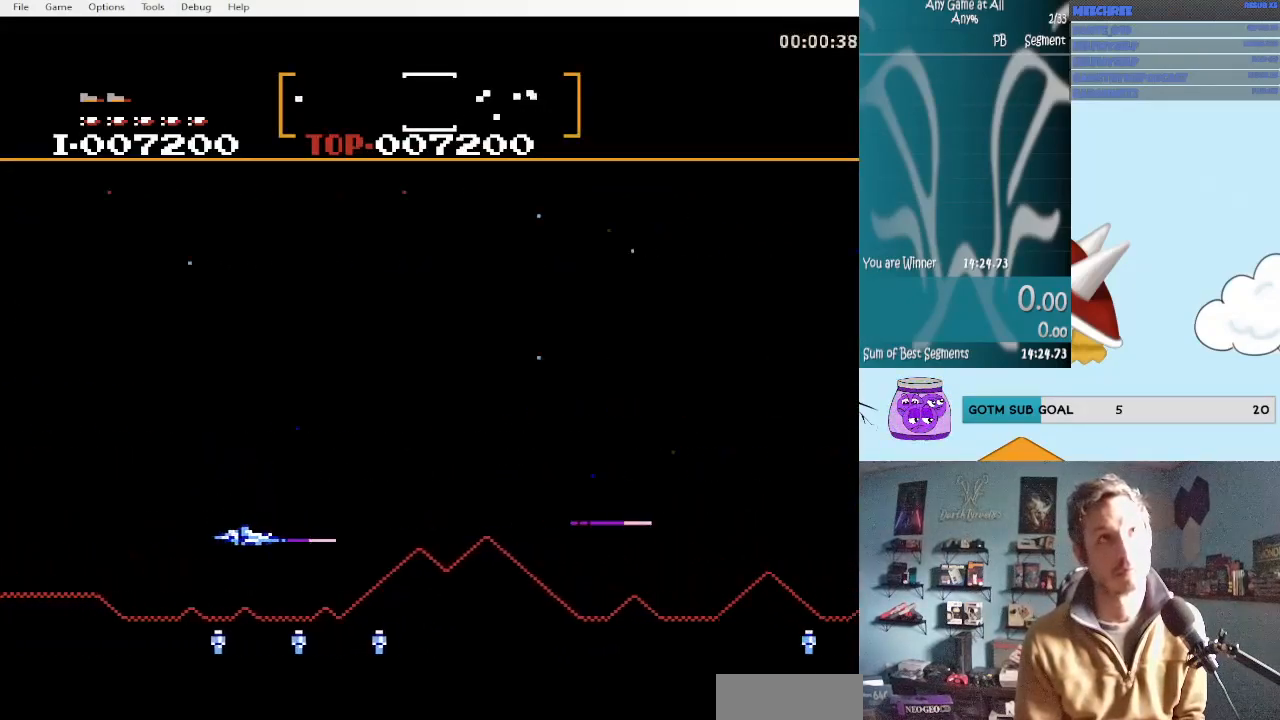
{"buttons": ["A"], "events": [[100, "A", "up"], [133, "DPAD_RIGHT", "up"], [183, "A", "down"], [350, "A", "up"], [383, "DPAD_DOWN", "down"], [383, "DPAD_RIGHT", "down"], [417, "A", "down"], [500, "DPAD_DOWN", "up"], [500, "DPAD_RIGHT", "up"]]}
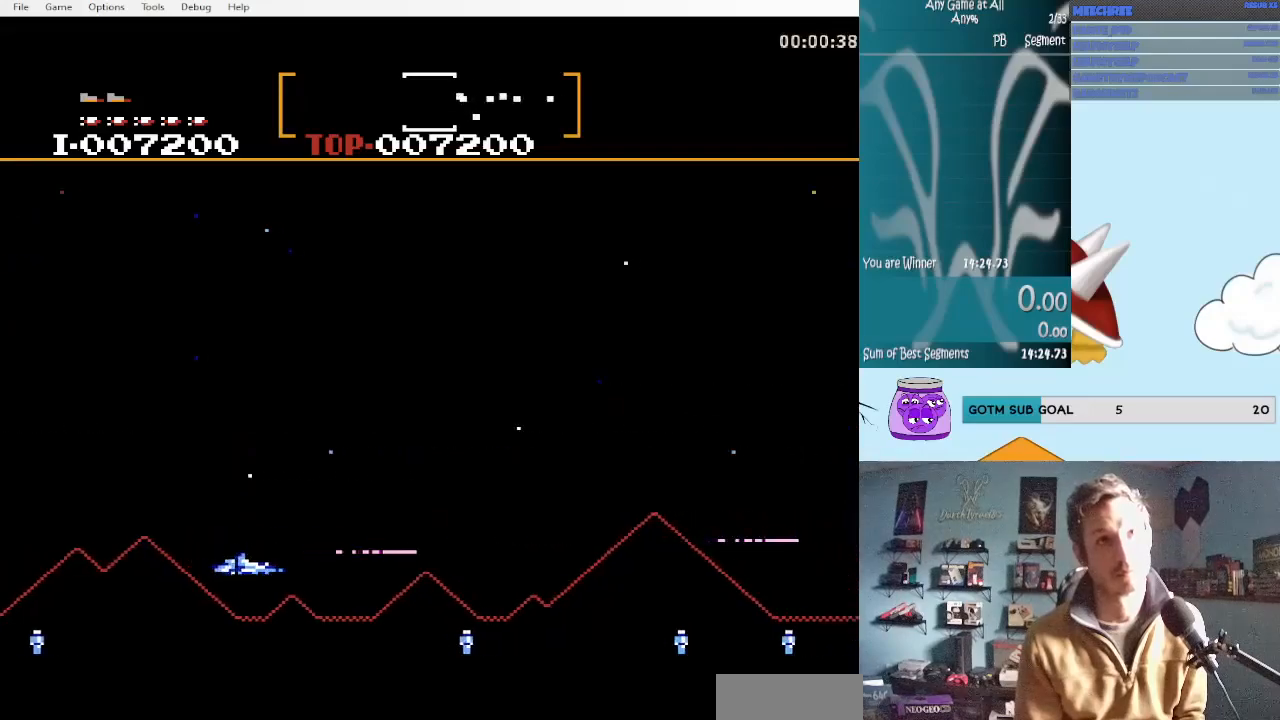
{"buttons": ["DPAD_RIGHT"], "events": [[50, "A", "up"], [133, "A", "down"], [250, "A", "up"], [250, "DPAD_RIGHT", "down"], [383, "A", "down"], [500, "A", "up"]]}
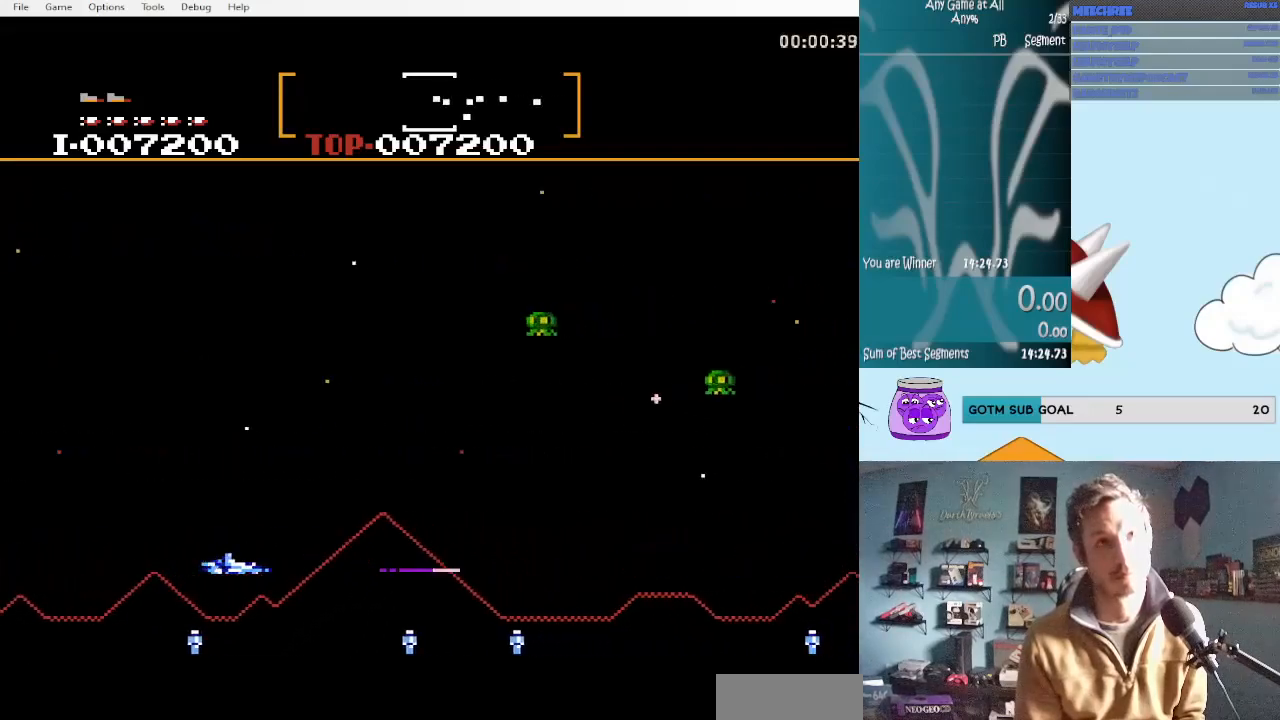
{"buttons": [], "events": [[83, "A", "down"], [217, "A", "up"], [217, "DPAD_RIGHT", "up"], [300, "A", "down"], [417, "A", "up"]]}
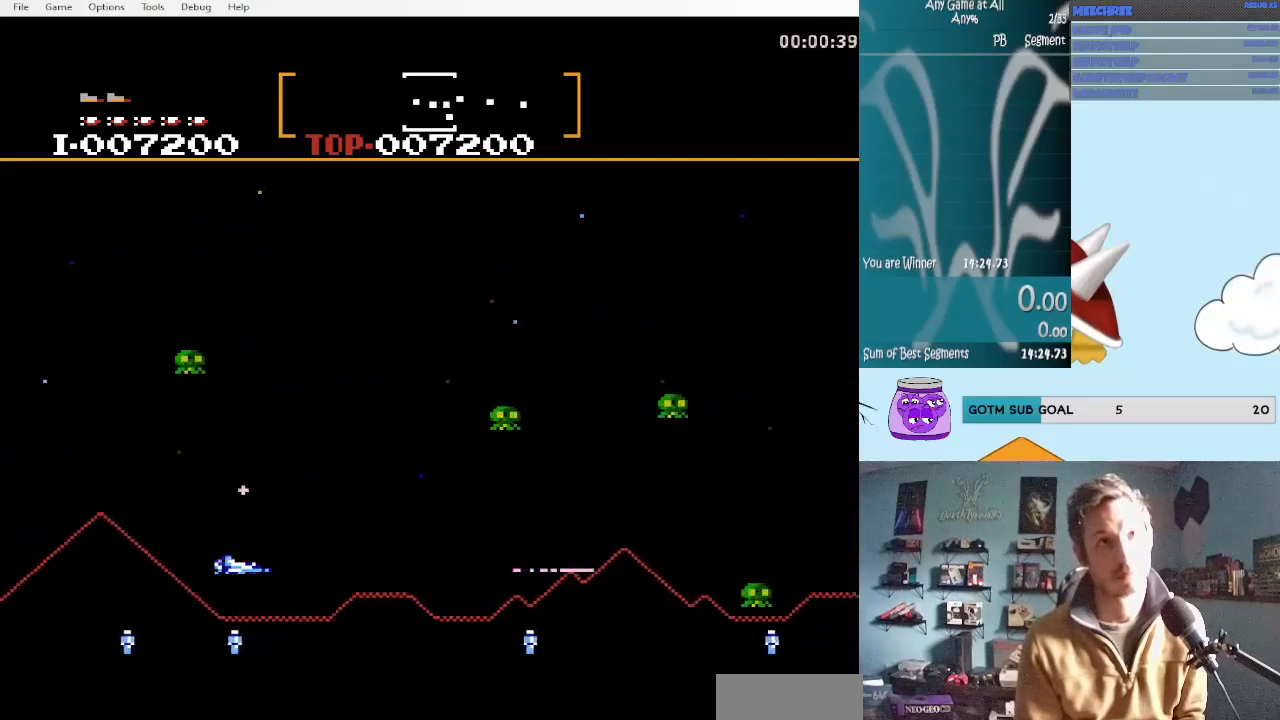
{"buttons": ["A"], "events": [[250, "B", "down"], [333, "B", "up"], [450, "A", "down"]]}
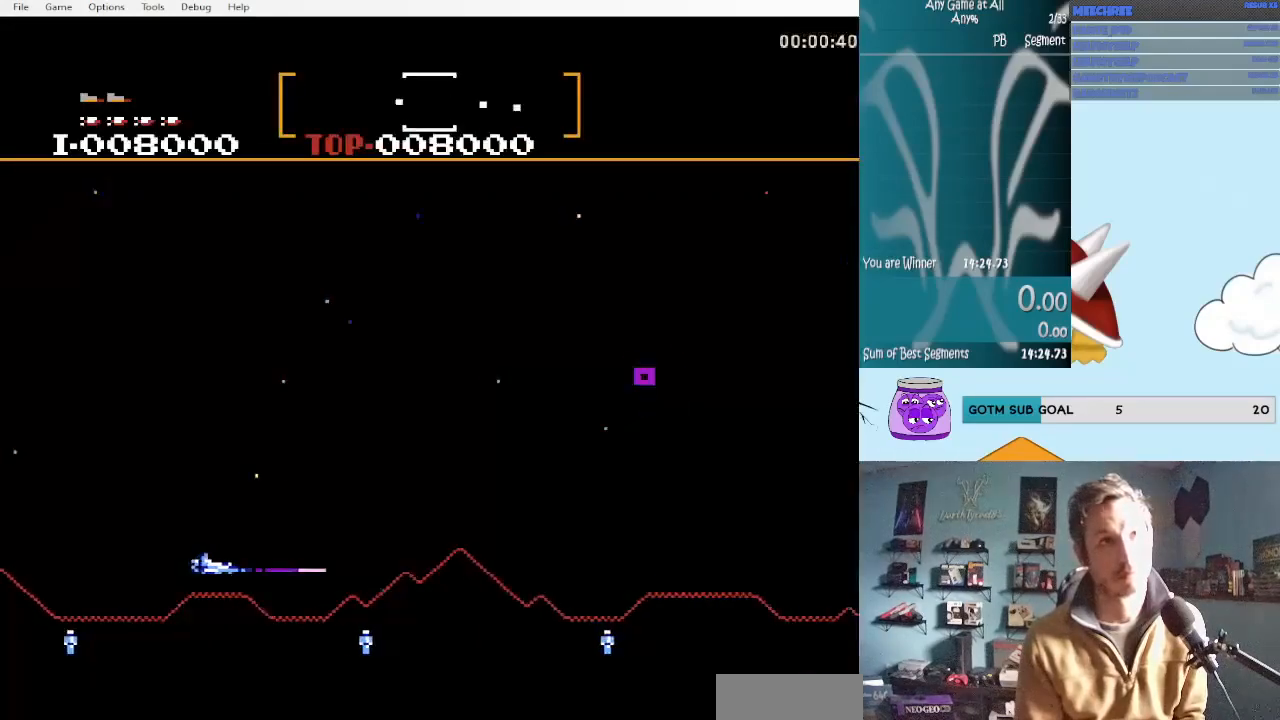
{"buttons": ["A", "DPAD_RIGHT"], "events": [[83, "A", "up"], [117, "DPAD_RIGHT", "down"], [200, "A", "down"], [333, "A", "up"], [400, "A", "down"]]}
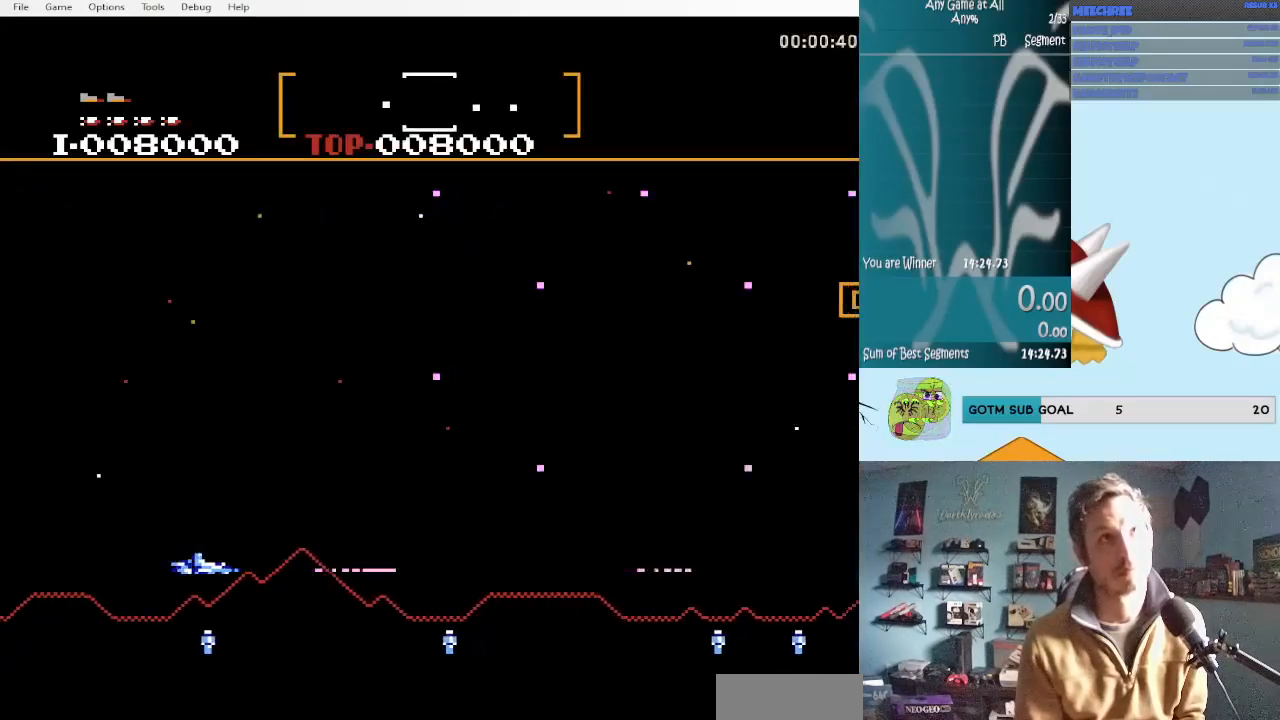
{"buttons": ["A", "DPAD_RIGHT"], "events": [[67, "A", "up"], [150, "A", "down"], [317, "A", "up"], [400, "A", "down"]]}
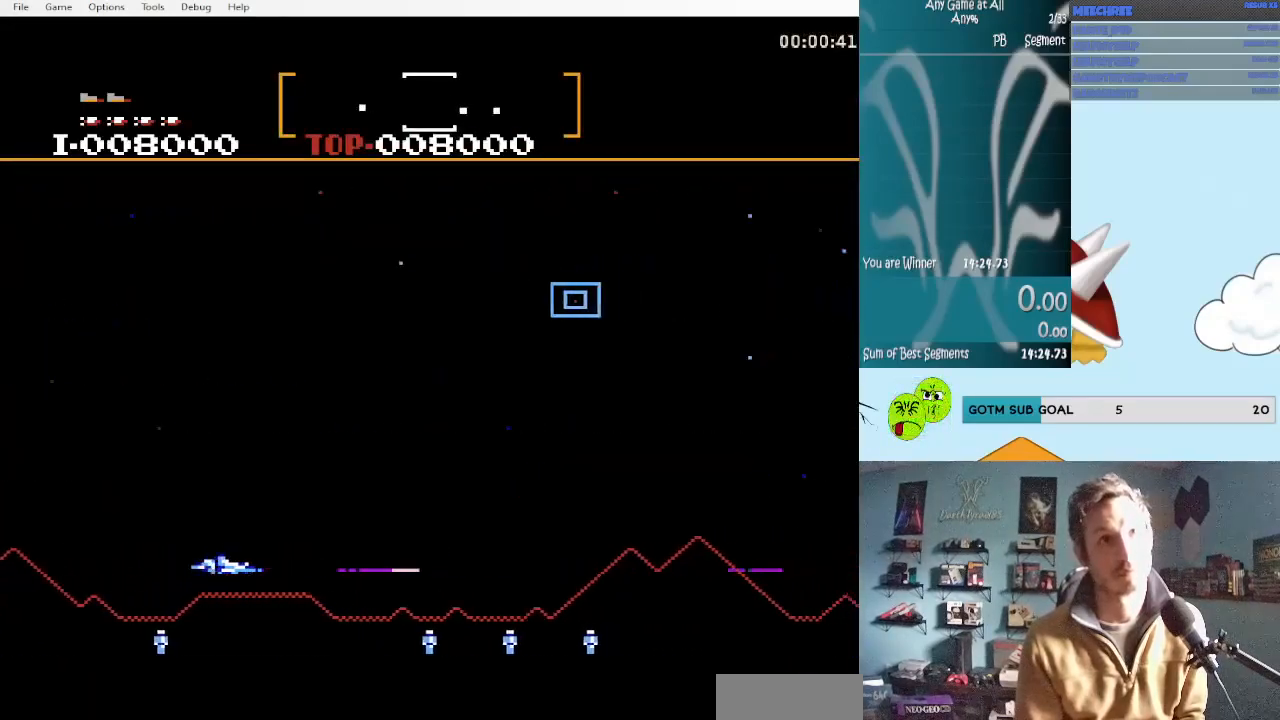
{"buttons": ["A"], "events": [[17, "A", "up"], [100, "A", "down"], [233, "A", "up"], [317, "A", "down"], [417, "A", "up"], [467, "DPAD_RIGHT", "up"], [500, "A", "down"]]}
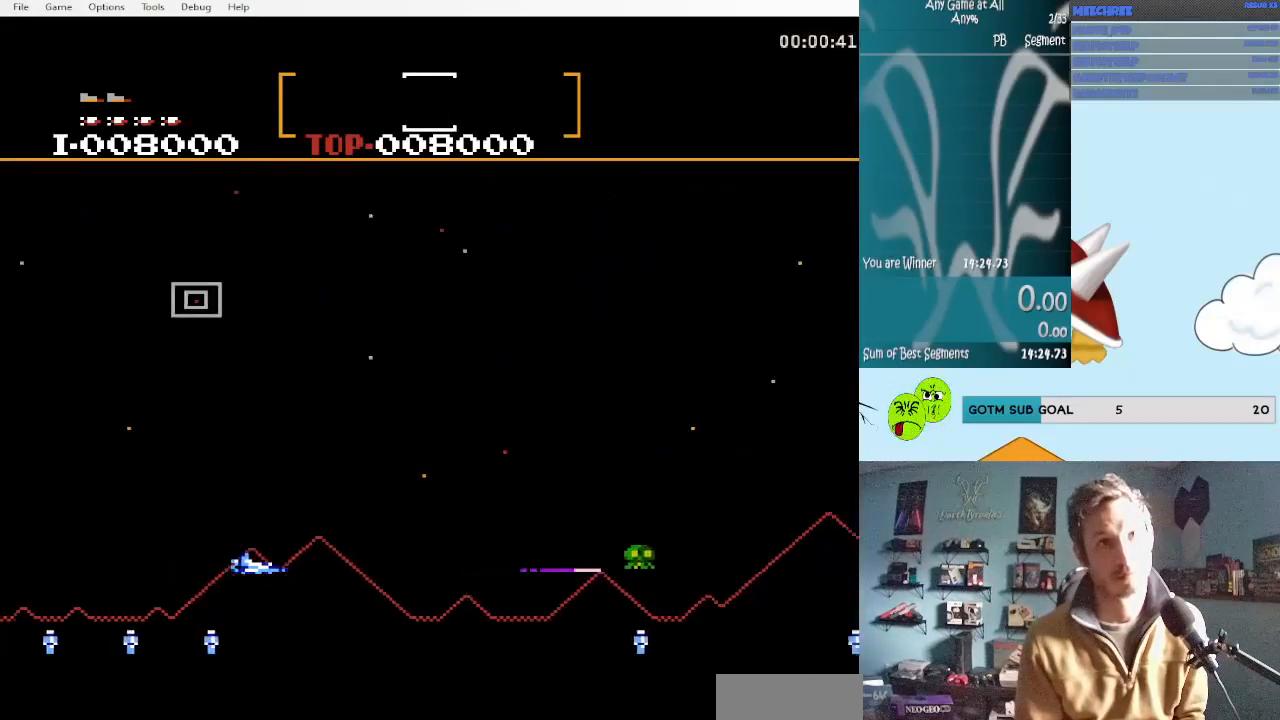
{"buttons": ["A", "DPAD_UP", "DPAD_RIGHT"], "events": [[117, "A", "up"], [217, "A", "down"], [283, "DPAD_RIGHT", "down"], [283, "DPAD_UP", "down"], [333, "A", "up"], [417, "A", "down"]]}
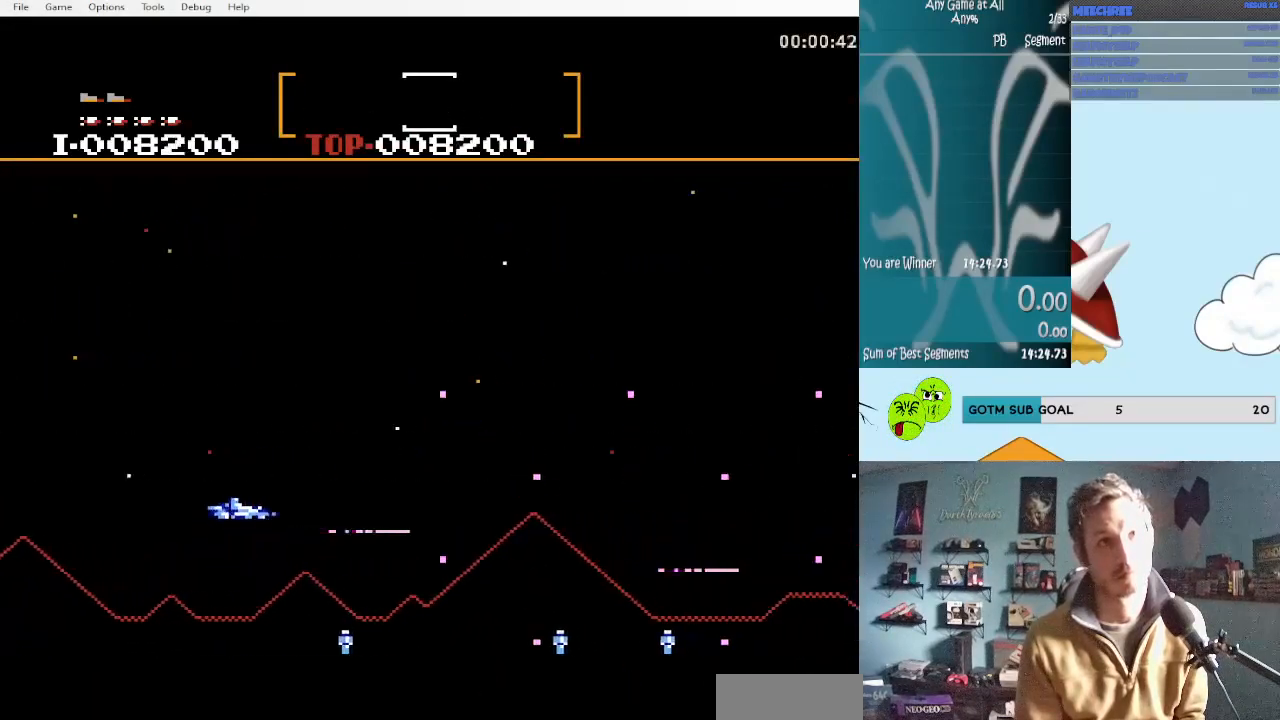
{"buttons": ["A", "DPAD_DOWN", "DPAD_RIGHT"], "events": [[33, "A", "up"], [33, "DPAD_UP", "up"], [117, "A", "down"], [117, "DPAD_DOWN", "down"], [233, "A", "up"], [283, "A", "down"], [417, "A", "up"], [483, "A", "down"]]}
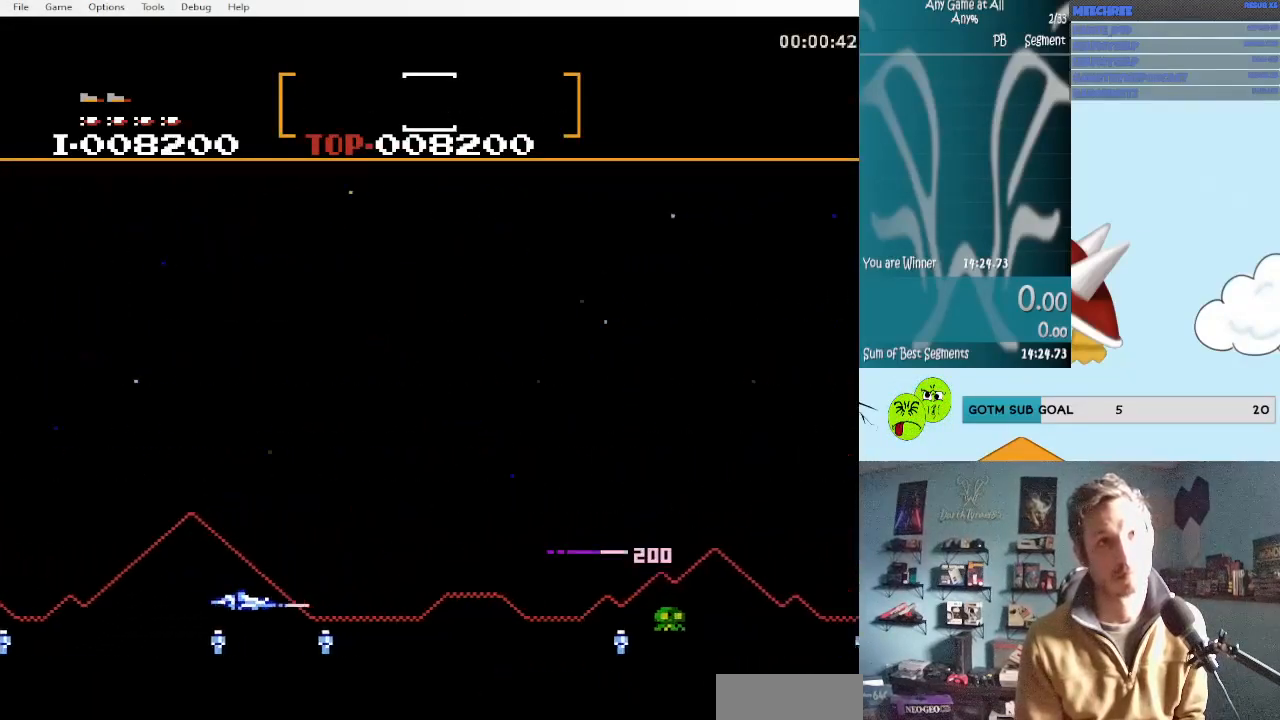
{"buttons": ["DPAD_UP", "DPAD_RIGHT"], "events": [[117, "A", "up"], [200, "A", "down"], [200, "DPAD_DOWN", "up"], [200, "DPAD_RIGHT", "up"], [317, "A", "up"], [367, "A", "down"], [400, "DPAD_RIGHT", "down"], [400, "DPAD_UP", "down"], [483, "A", "up"]]}
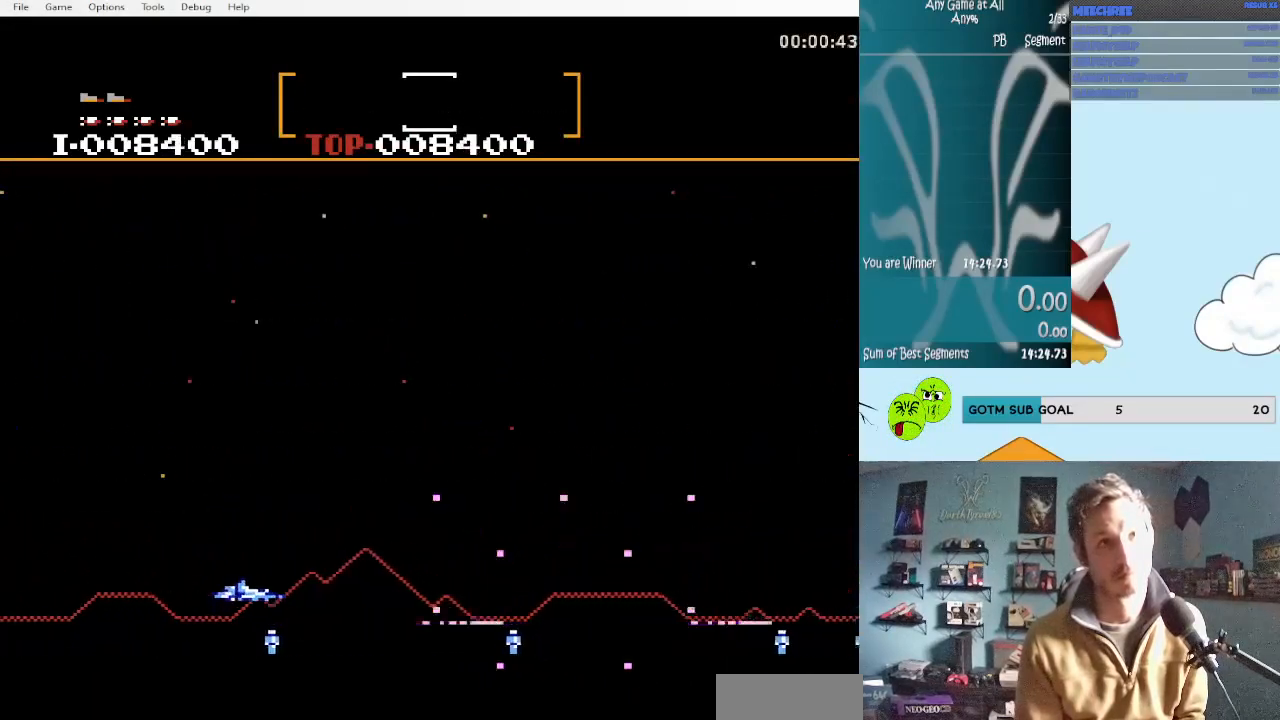
{"buttons": ["DPAD_DOWN", "DPAD_RIGHT"], "events": [[117, "A", "down"], [233, "A", "up"], [317, "A", "down"], [450, "A", "up"], [450, "DPAD_DOWN", "down"], [450, "DPAD_UP", "up"]]}
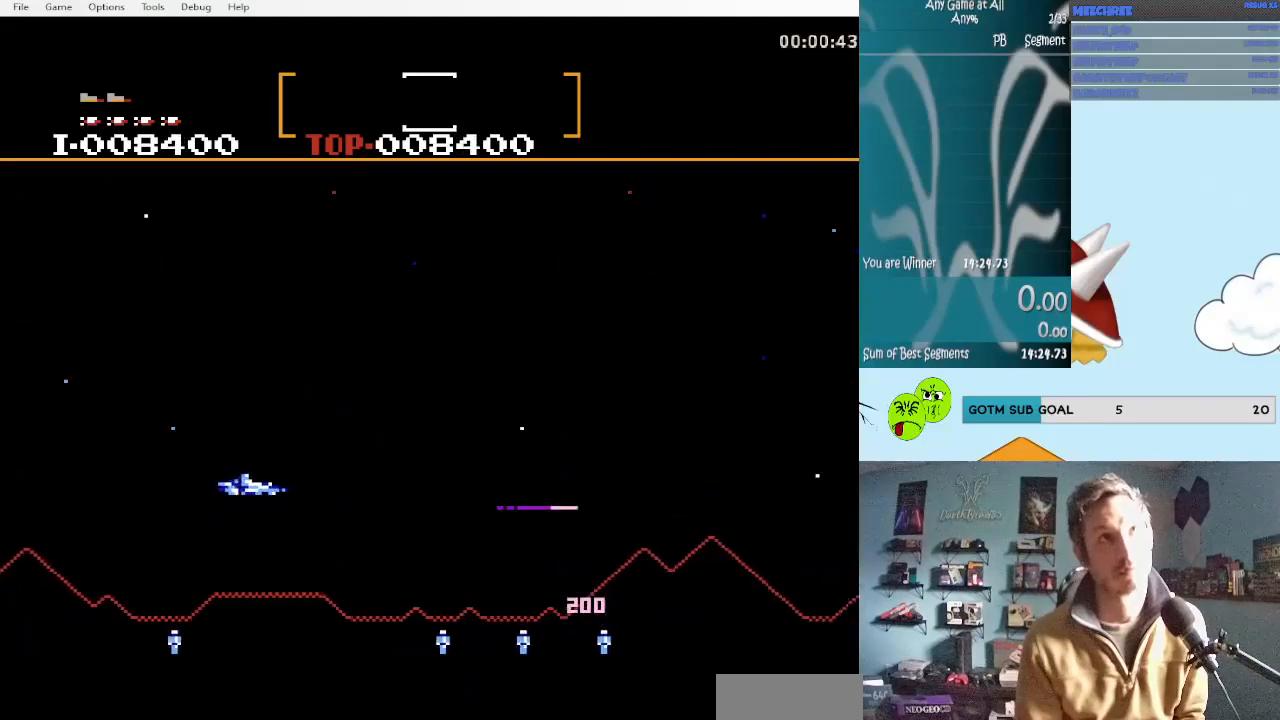
{"buttons": ["DPAD_DOWN", "DPAD_RIGHT"], "events": [[17, "A", "down"], [150, "A", "up"], [400, "A", "down"], [483, "A", "up"]]}
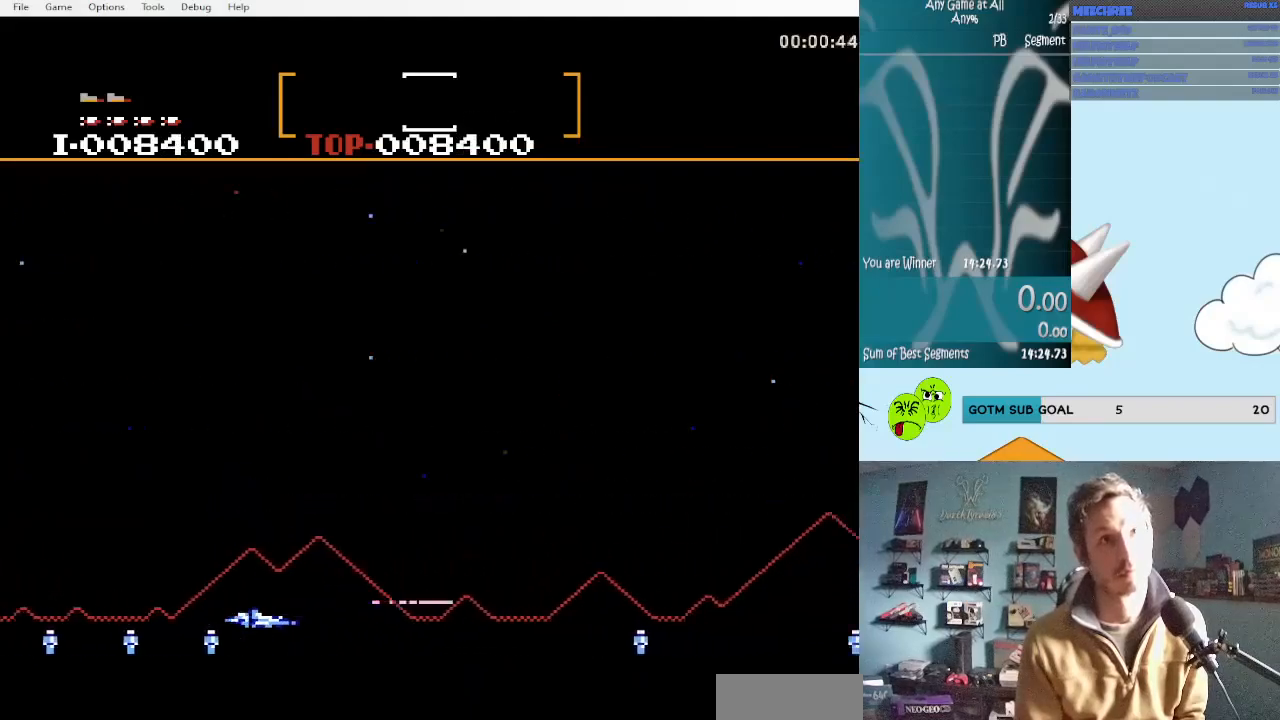
{"buttons": ["A", "DPAD_DOWN", "DPAD_RIGHT"], "events": [[17, "DPAD_DOWN", "up"], [17, "DPAD_RIGHT", "up"], [67, "A", "down"], [100, "DPAD_RIGHT", "down"], [100, "DPAD_UP", "down"], [183, "A", "up"], [267, "A", "down"], [350, "A", "up"], [383, "DPAD_DOWN", "down"], [383, "DPAD_UP", "up"], [433, "A", "down"]]}
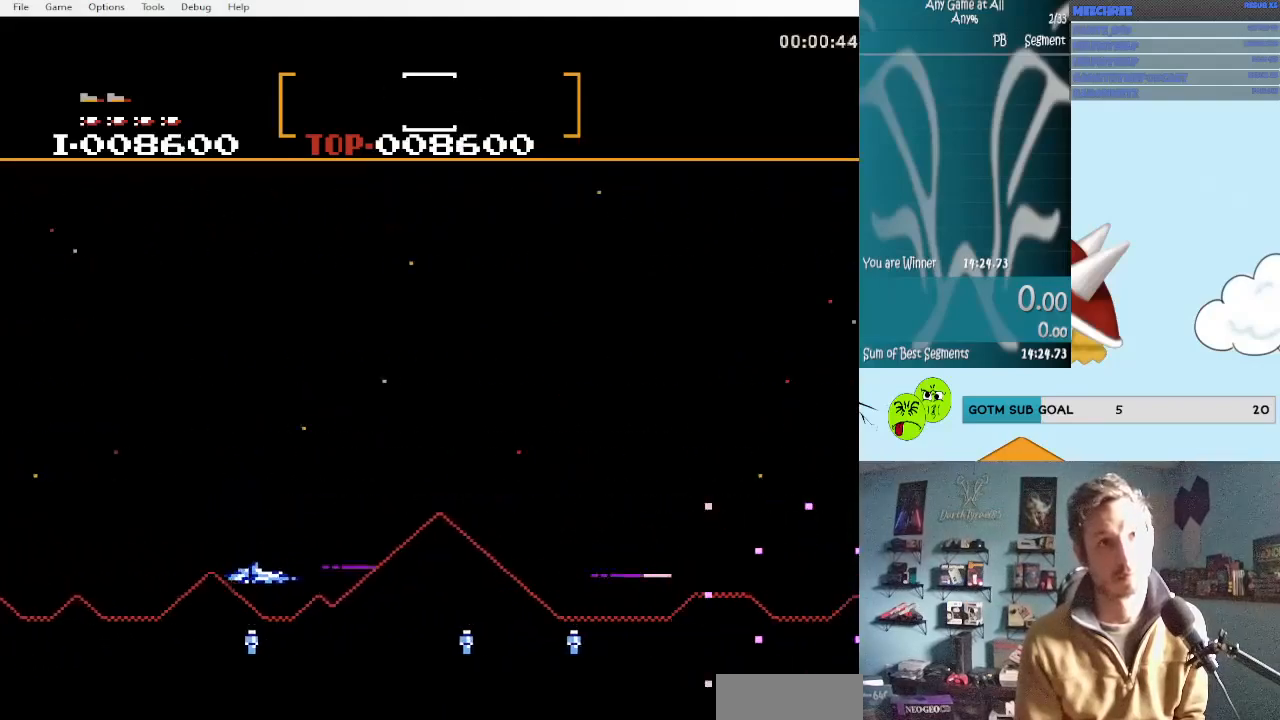
{"buttons": ["DPAD_UP"], "events": [[50, "A", "up"], [100, "DPAD_DOWN", "up"], [100, "DPAD_UP", "down"], [133, "A", "down"], [250, "A", "up"], [350, "A", "down"], [467, "A", "up"], [500, "DPAD_RIGHT", "up"]]}
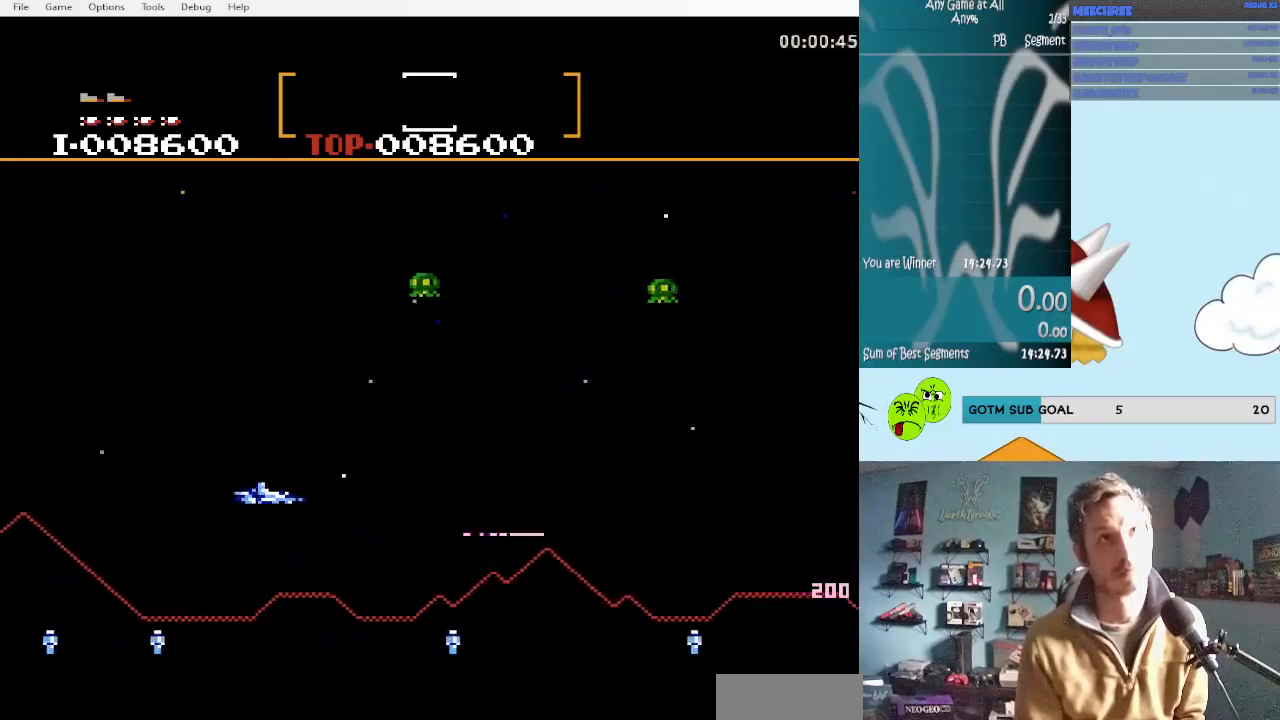
{"buttons": ["DPAD_LEFT"], "events": [[50, "A", "down"], [50, "DPAD_UP", "up"], [217, "A", "up"], [217, "DPAD_RIGHT", "down"], [217, "DPAD_UP", "down"], [300, "DPAD_RIGHT", "up"], [333, "DPAD_LEFT", "down"], [500, "DPAD_UP", "up"]]}
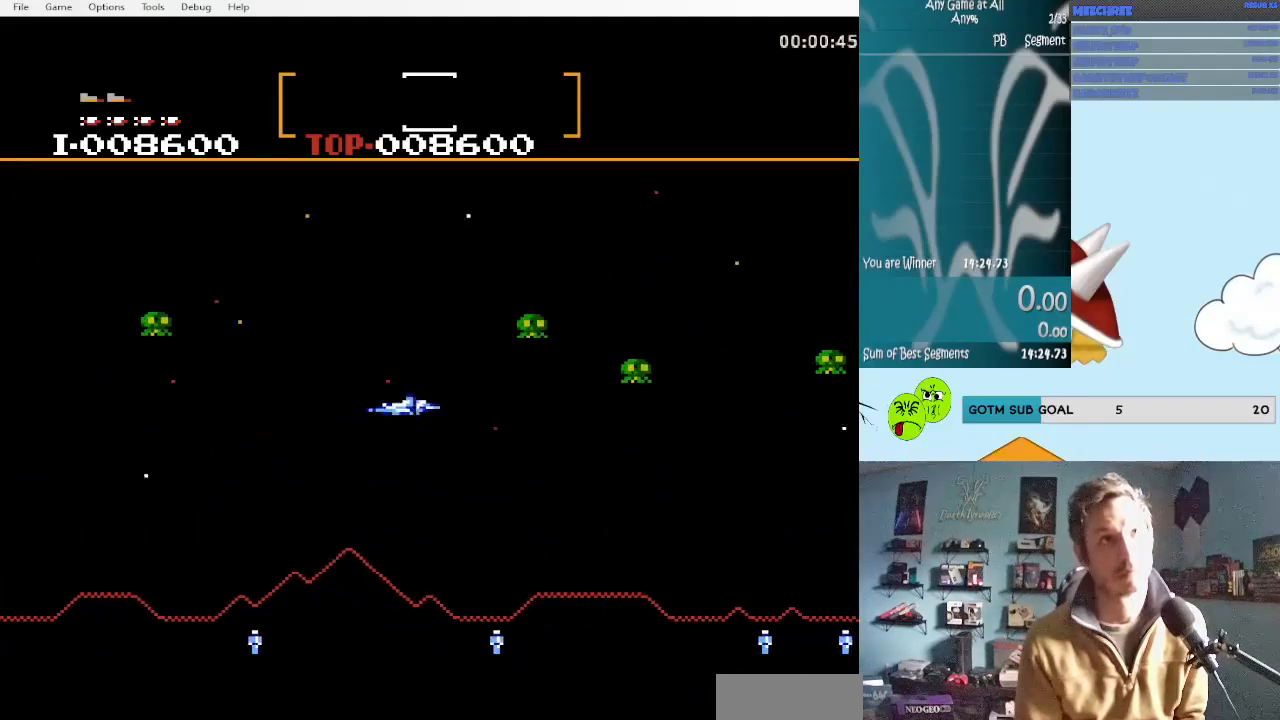
{"buttons": ["DPAD_UP", "DPAD_LEFT"], "events": [[50, "DPAD_DOWN", "down"], [167, "DPAD_DOWN", "up"], [167, "DPAD_UP", "down"], [367, "A", "down"], [367, "DPAD_UP", "up"], [417, "DPAD_DOWN", "down"], [450, "DPAD_DOWN", "up"], [500, "A", "up"], [500, "DPAD_UP", "down"]]}
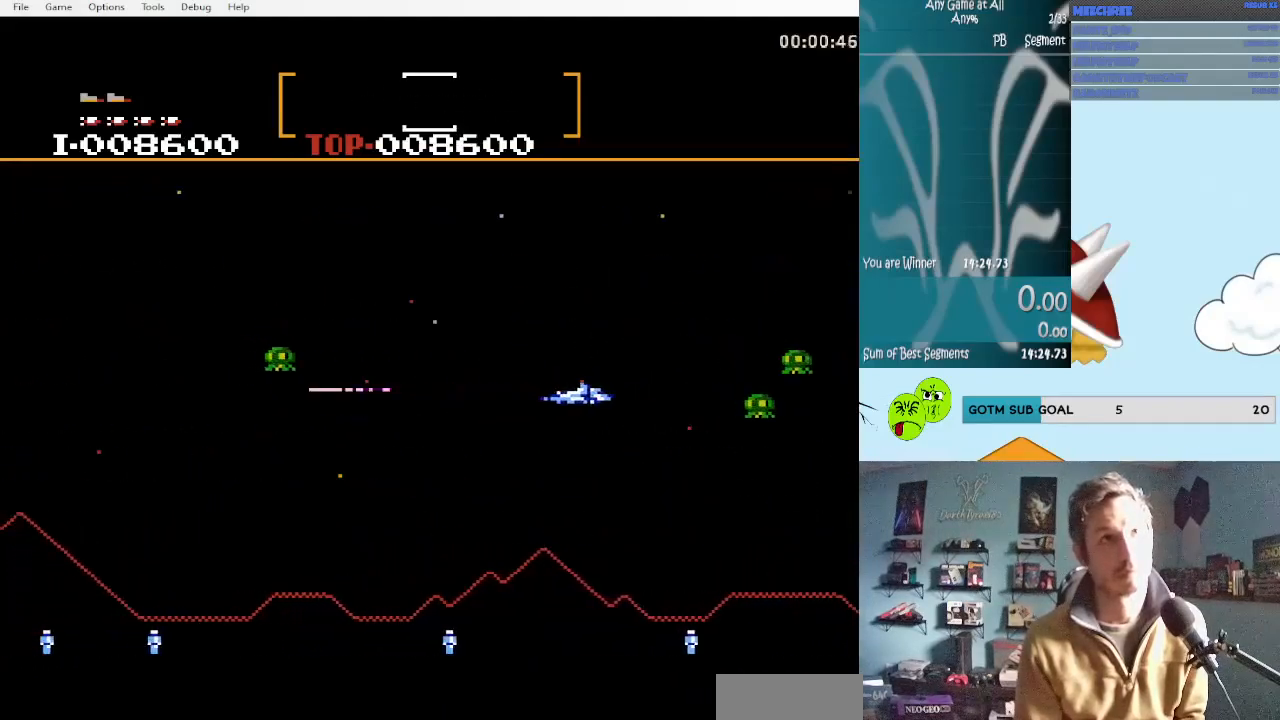
{"buttons": ["A", "DPAD_DOWN", "DPAD_RIGHT"], "events": [[83, "A", "down"], [200, "A", "up"], [233, "DPAD_UP", "up"], [283, "A", "down"], [283, "DPAD_DOWN", "down"], [367, "A", "up"], [367, "DPAD_LEFT", "up"], [450, "DPAD_RIGHT", "down"], [483, "A", "down"]]}
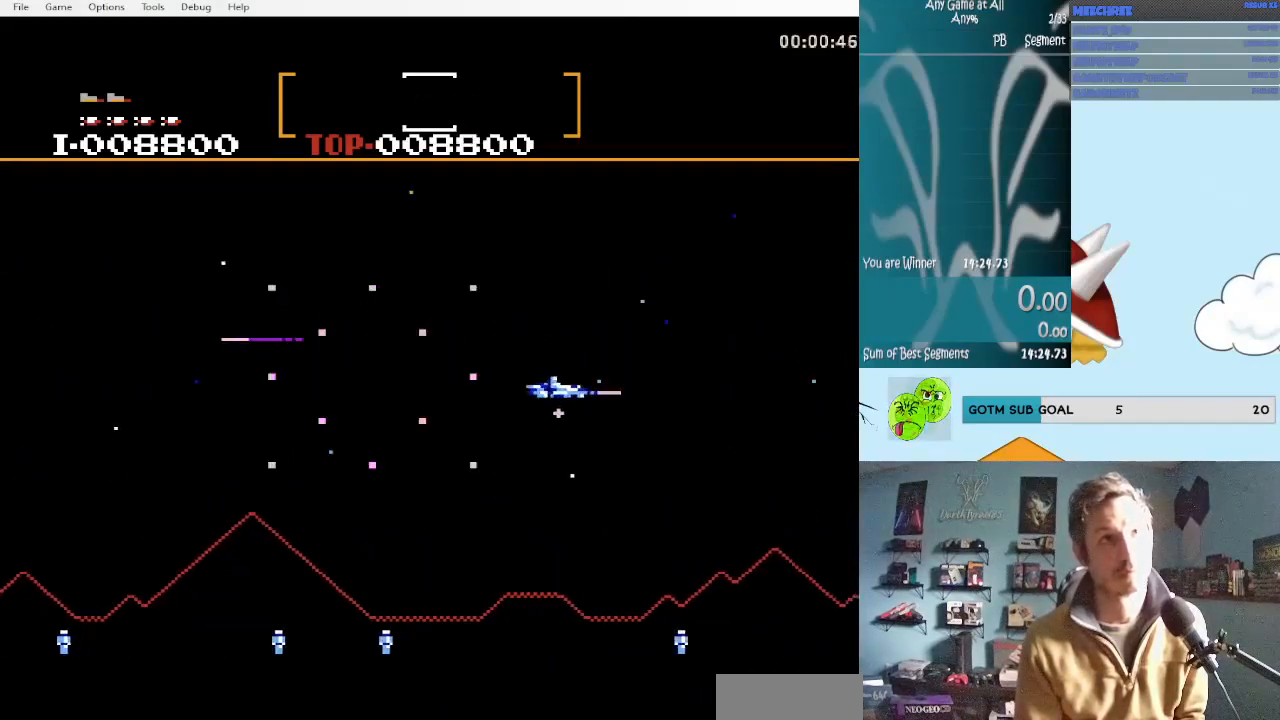
{"buttons": [], "events": [[150, "A", "up"], [200, "A", "down"], [317, "A", "up"], [317, "DPAD_DOWN", "up"], [317, "DPAD_RIGHT", "up"], [367, "A", "down"], [483, "A", "up"]]}
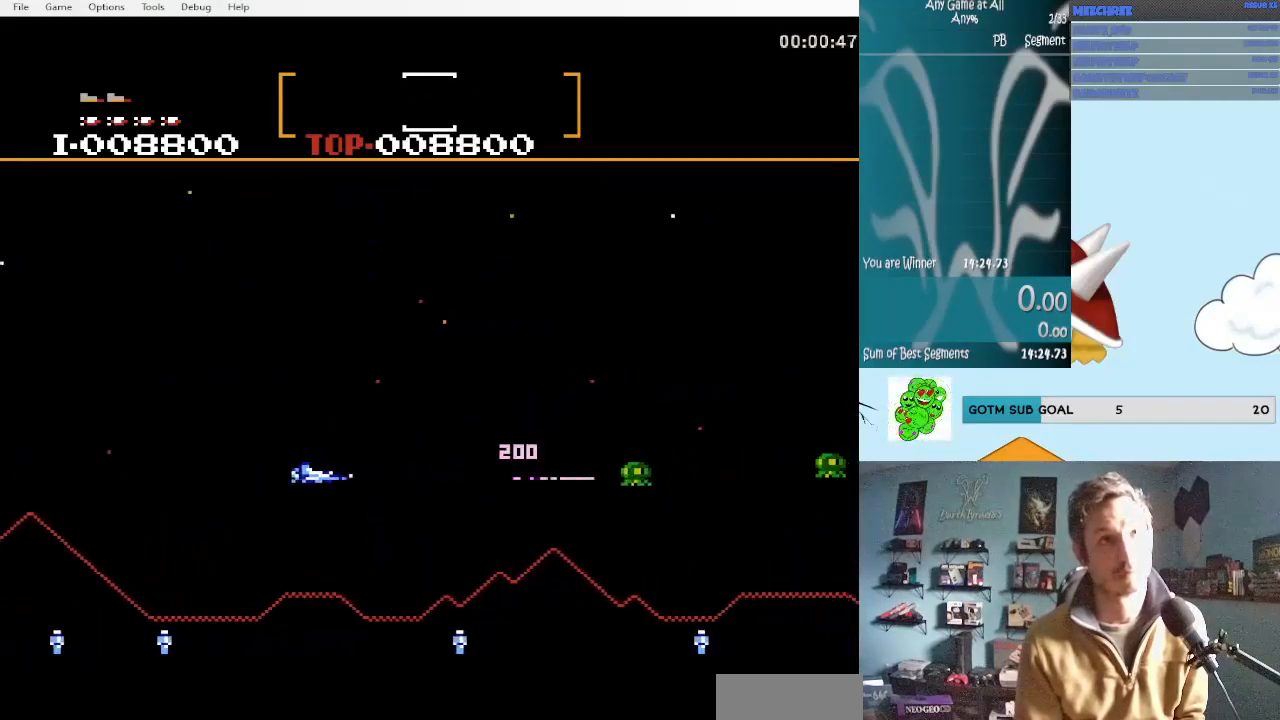
{"buttons": ["A", "DPAD_DOWN", "DPAD_RIGHT"], "events": [[67, "A", "down"], [200, "A", "up"], [200, "DPAD_DOWN", "down"], [200, "DPAD_RIGHT", "down"], [233, "A", "down"], [350, "A", "up"], [450, "A", "down"]]}